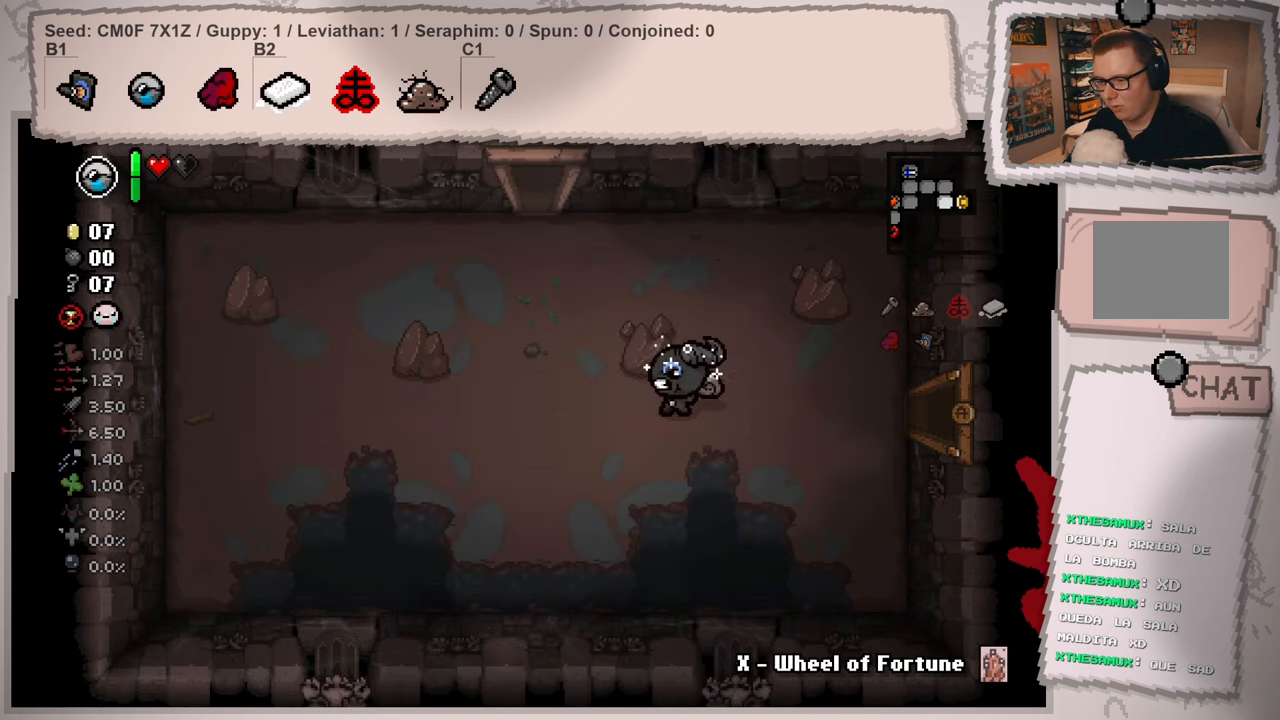
Gameplay with a controller (Xbox layout); each line is a JSON object with the inputs held at the frame after it. "events" lists button and stick changes between this image and that frame as [ms after this image, input, new state], when the widget could be followed in between. Not read: L3 R3.
{"buttons": [], "left_stick": "left", "right_stick": "center", "events": []}
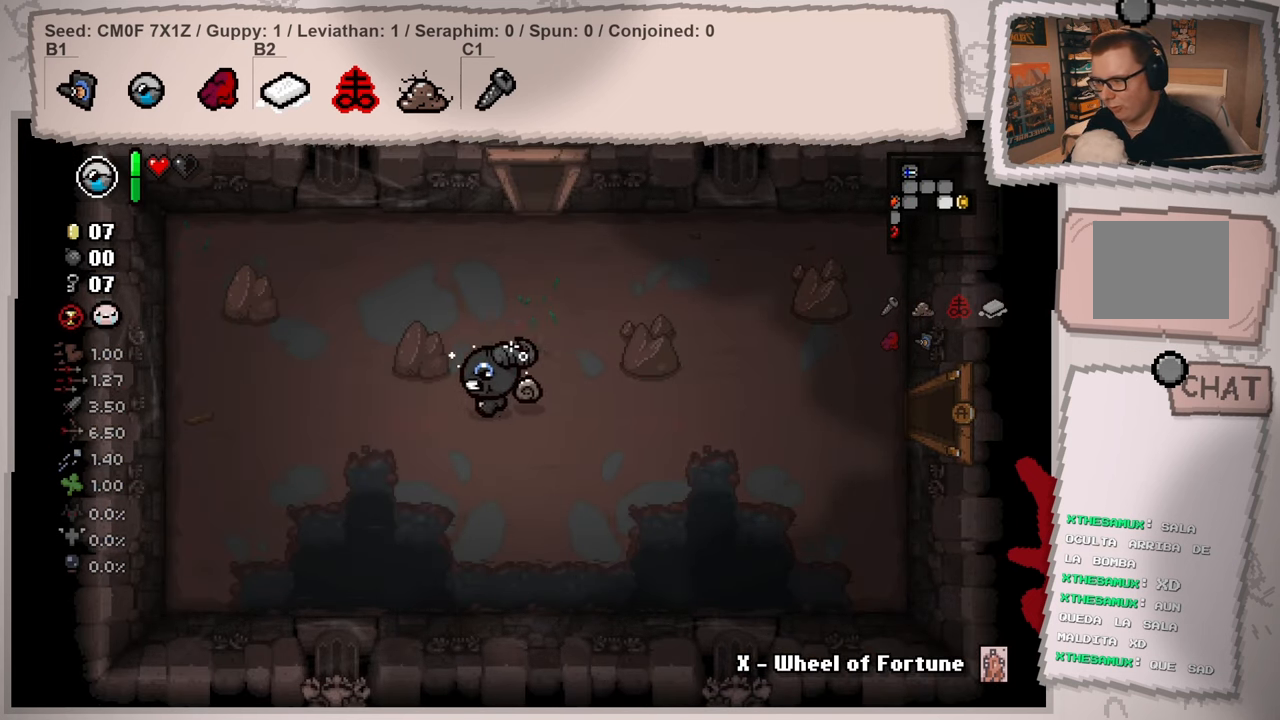
{"buttons": ["L2"], "left_stick": "left", "right_stick": "left", "events": [[150, "right_stick", "left"], [484, "L2", "down"]]}
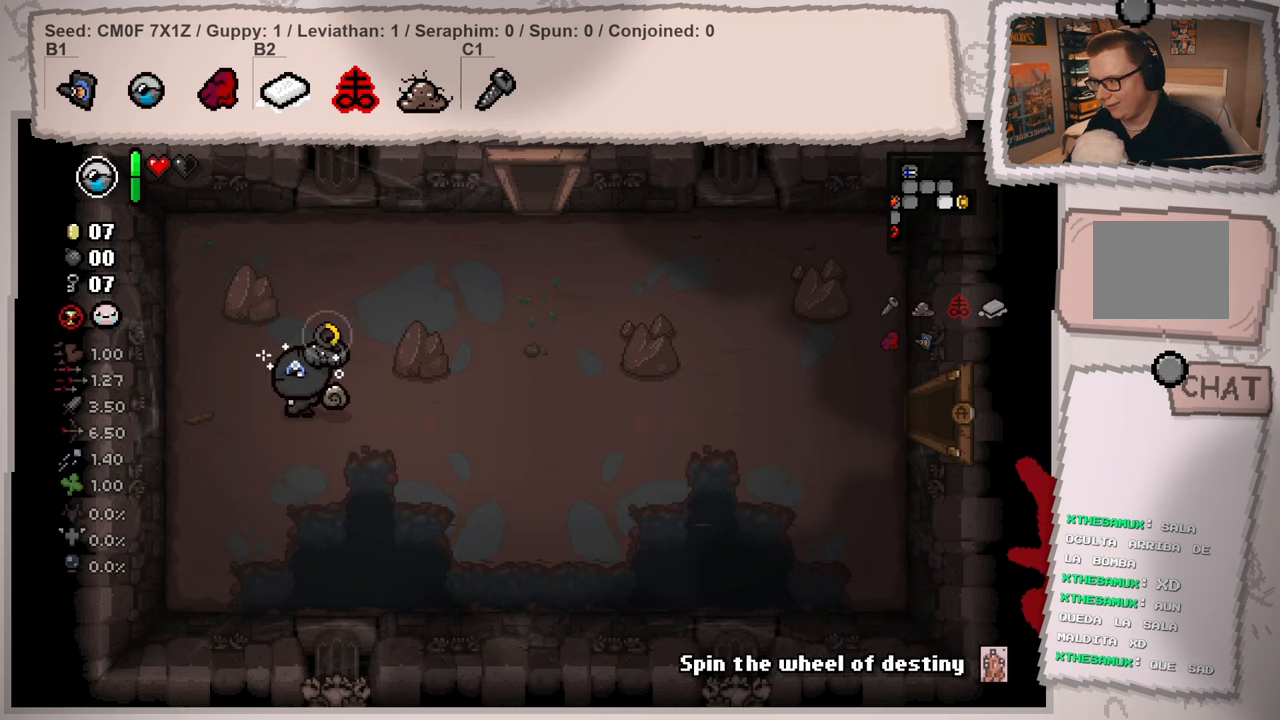
{"buttons": ["L2"], "left_stick": "up-right", "right_stick": "left", "events": [[367, "left_stick", "up-right"]]}
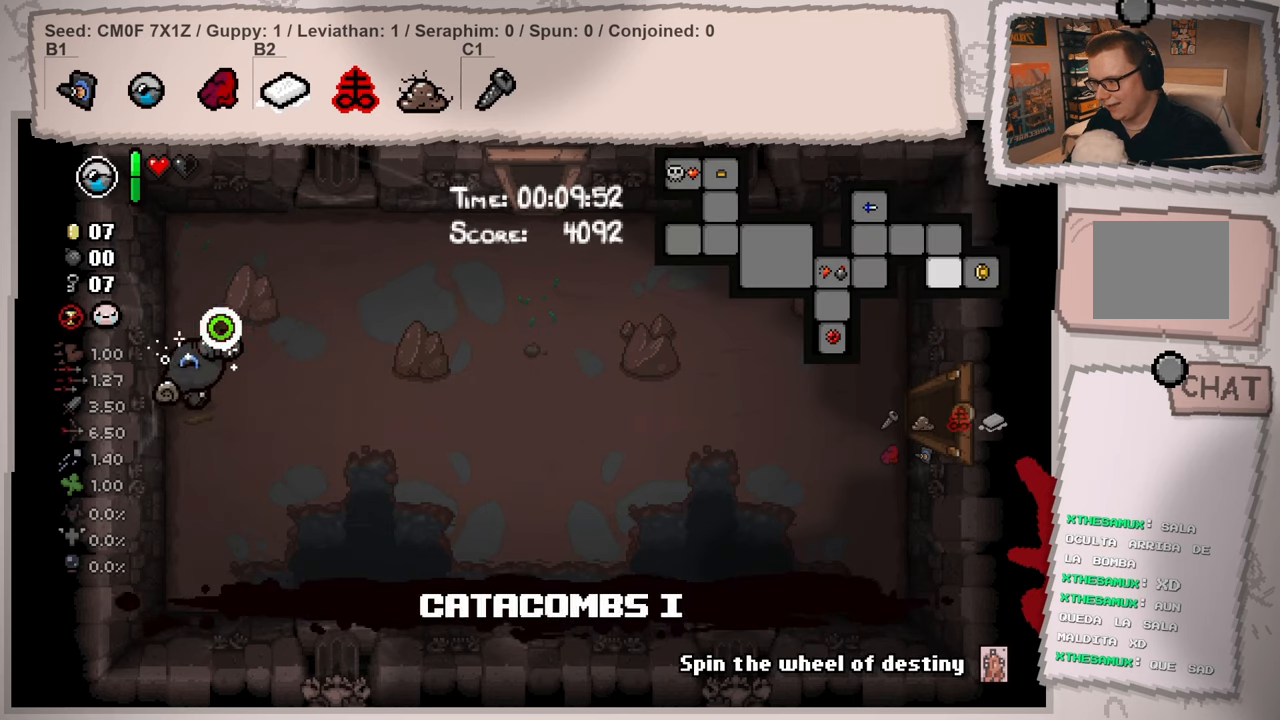
{"buttons": ["L2"], "left_stick": "up-right", "right_stick": "left", "events": []}
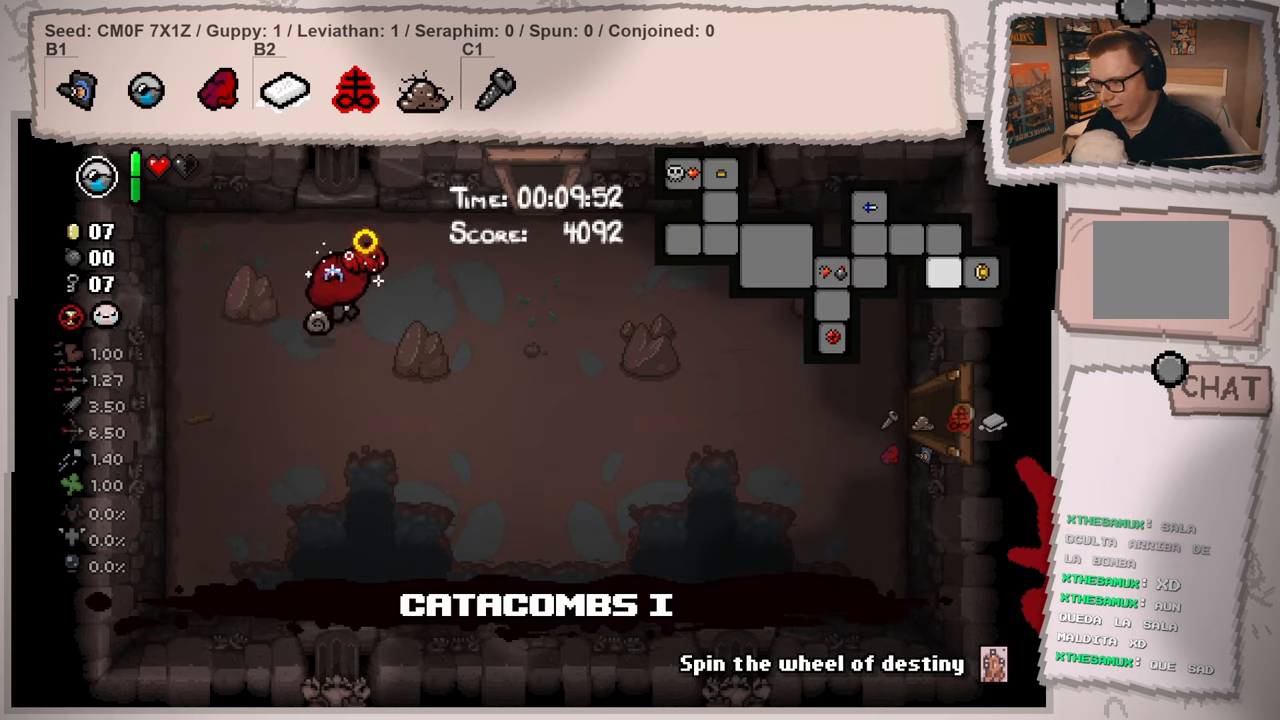
{"buttons": ["L2"], "left_stick": "up-right", "right_stick": "left", "events": []}
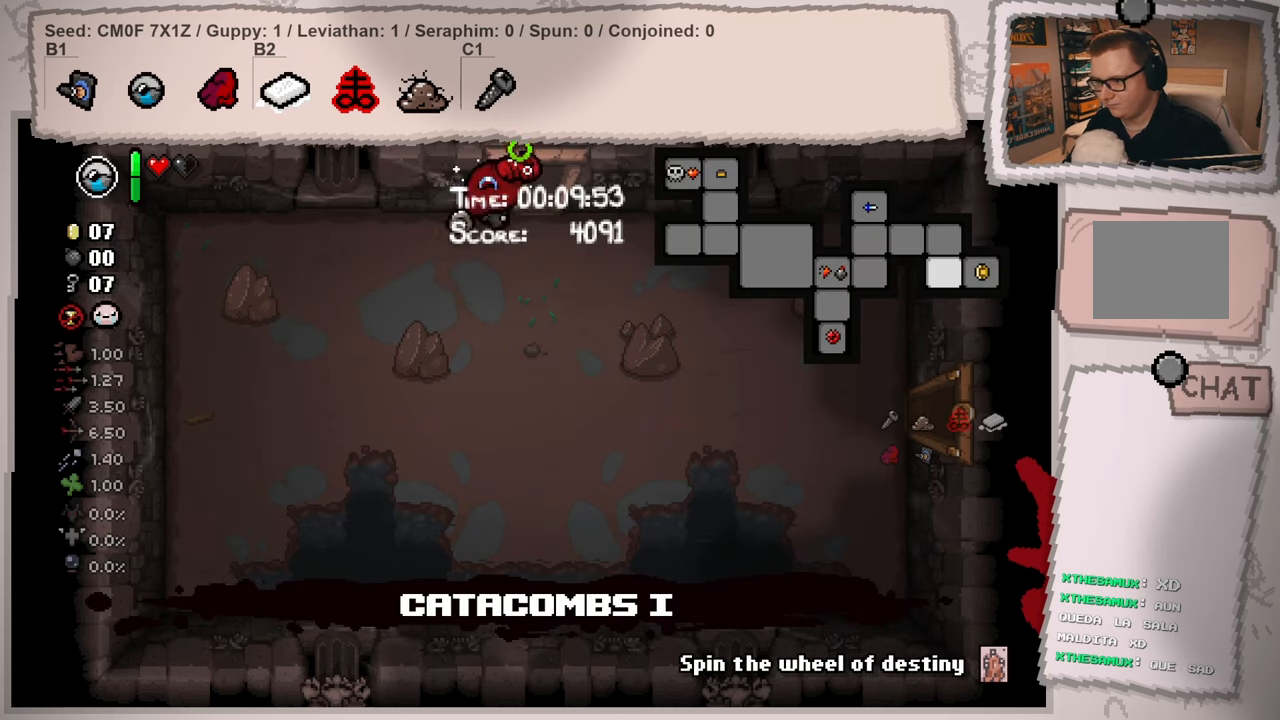
{"buttons": ["L2"], "left_stick": "center", "right_stick": "left", "events": [[167, "left_stick", "up"], [417, "left_stick", "center"]]}
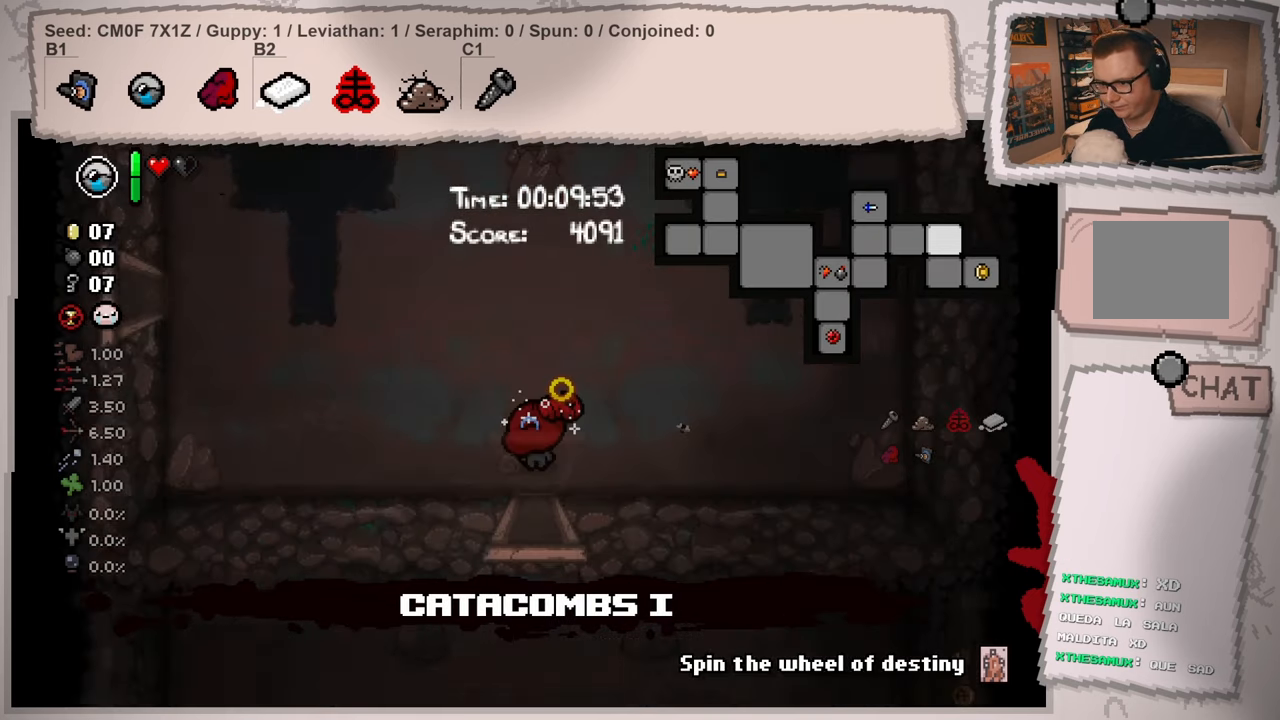
{"buttons": ["L2"], "left_stick": "up-left", "right_stick": "left", "events": [[50, "left_stick", "left"], [133, "left_stick", "up-left"]]}
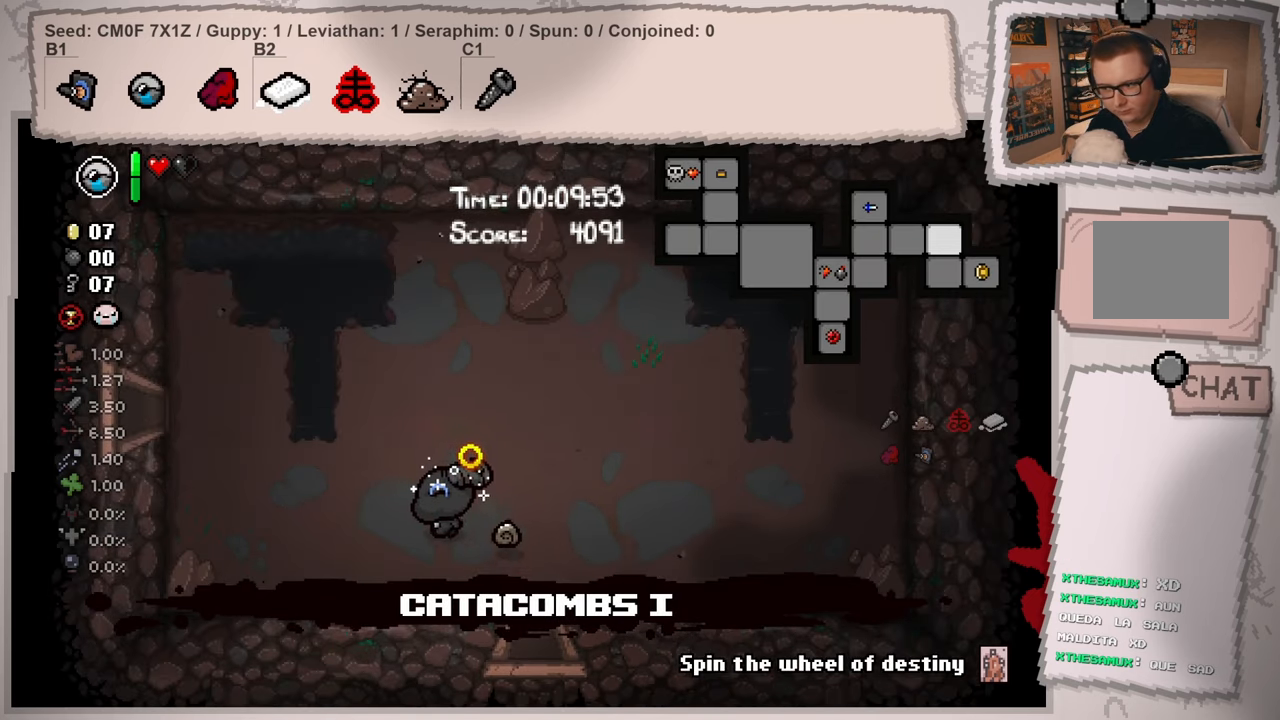
{"buttons": ["L2"], "left_stick": "up-left", "right_stick": "left", "events": []}
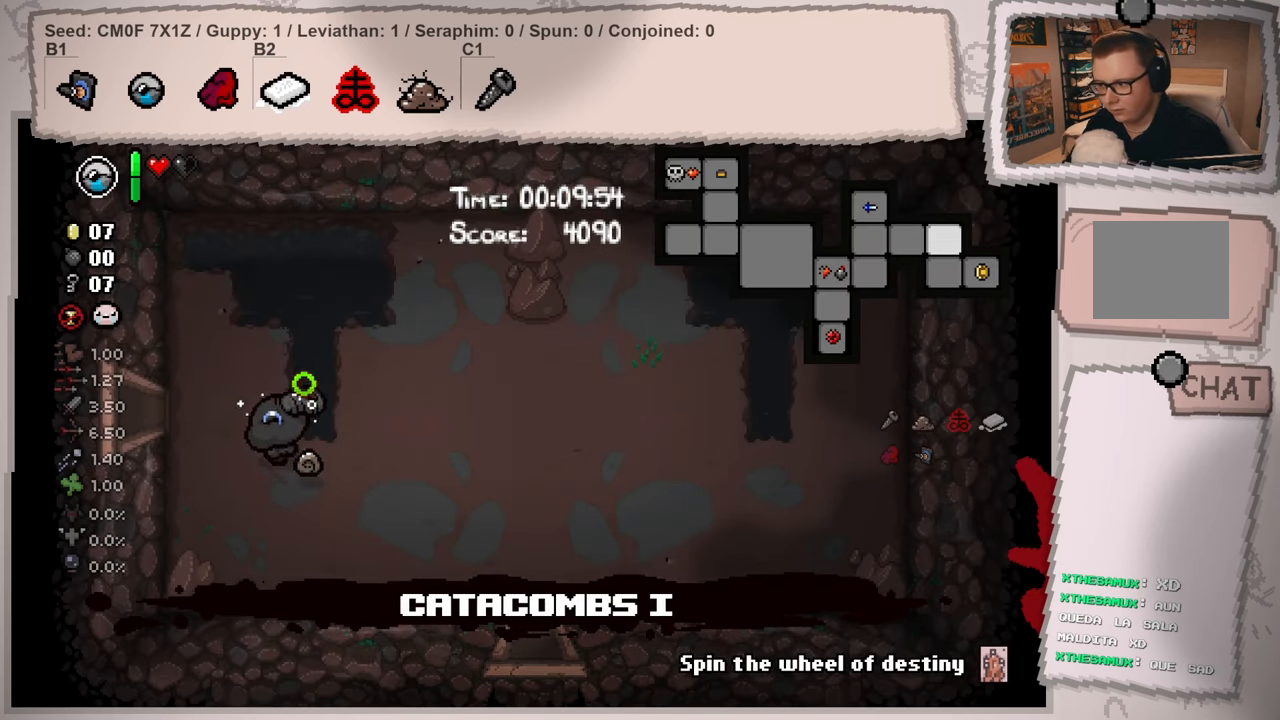
{"buttons": ["L2"], "left_stick": "left", "right_stick": "left", "events": [[183, "left_stick", "left"]]}
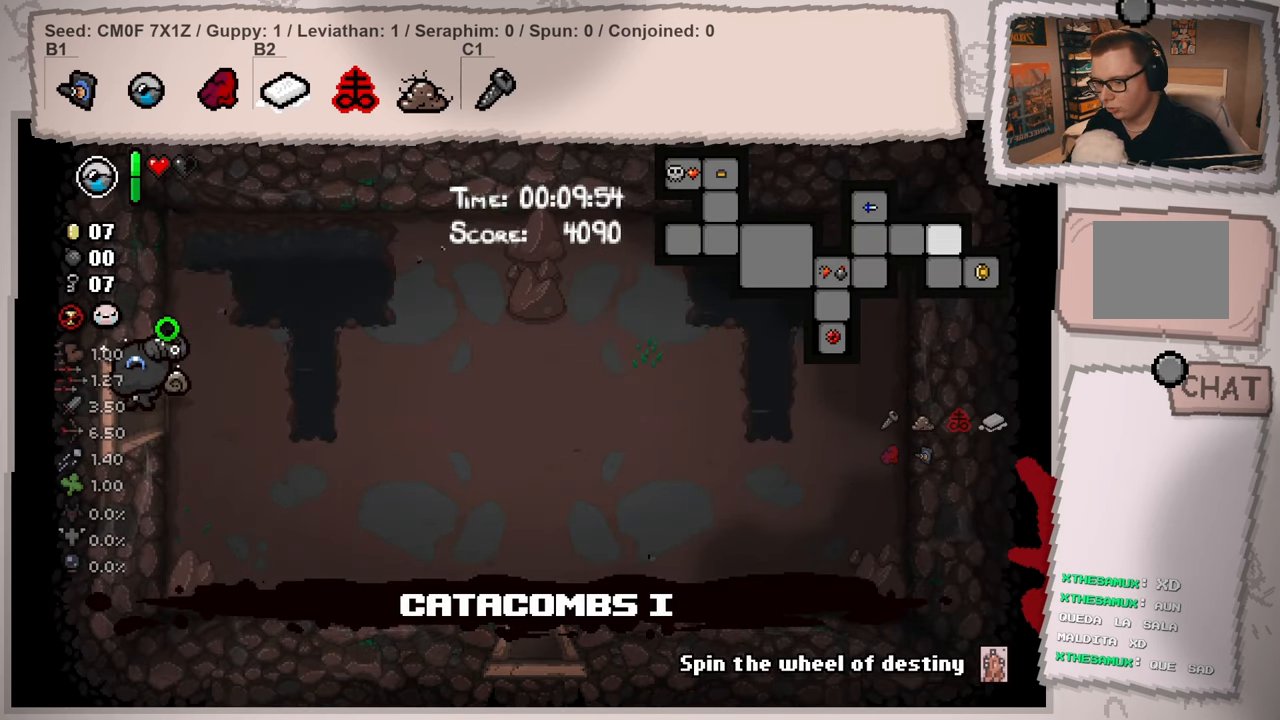
{"buttons": ["L2"], "left_stick": "left", "right_stick": "left", "events": []}
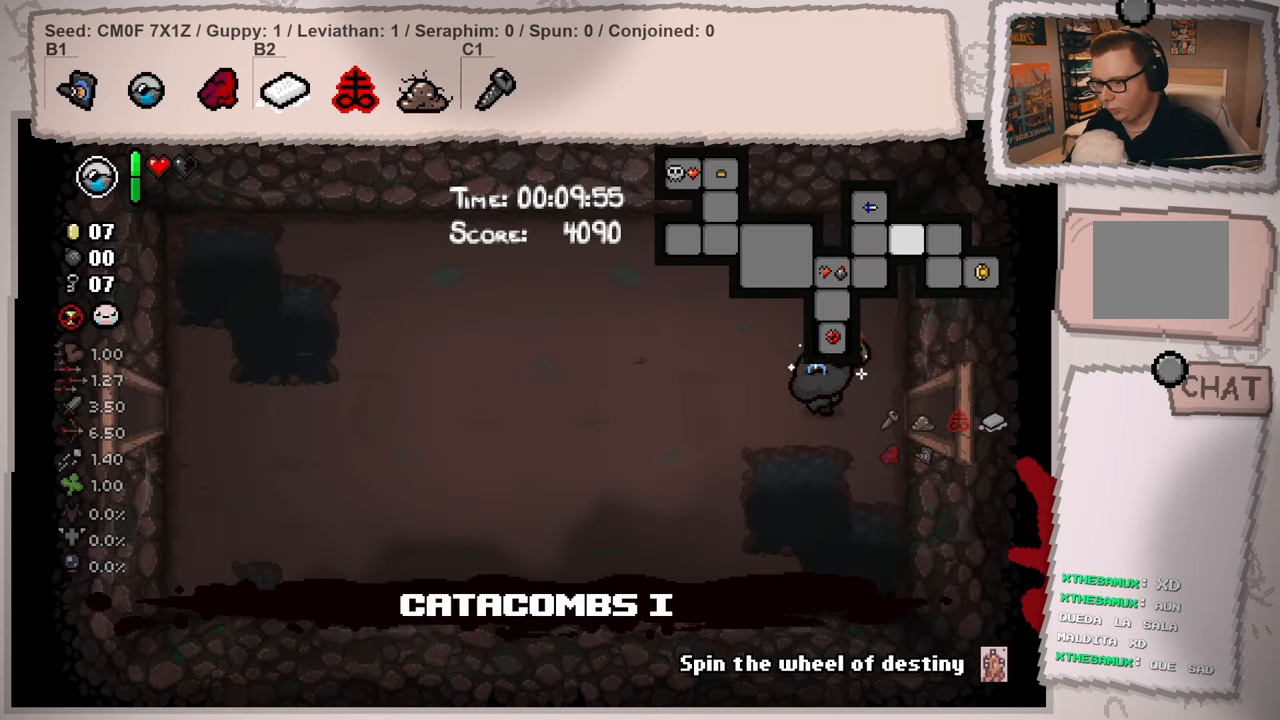
{"buttons": ["L2"], "left_stick": "left", "right_stick": "left", "events": []}
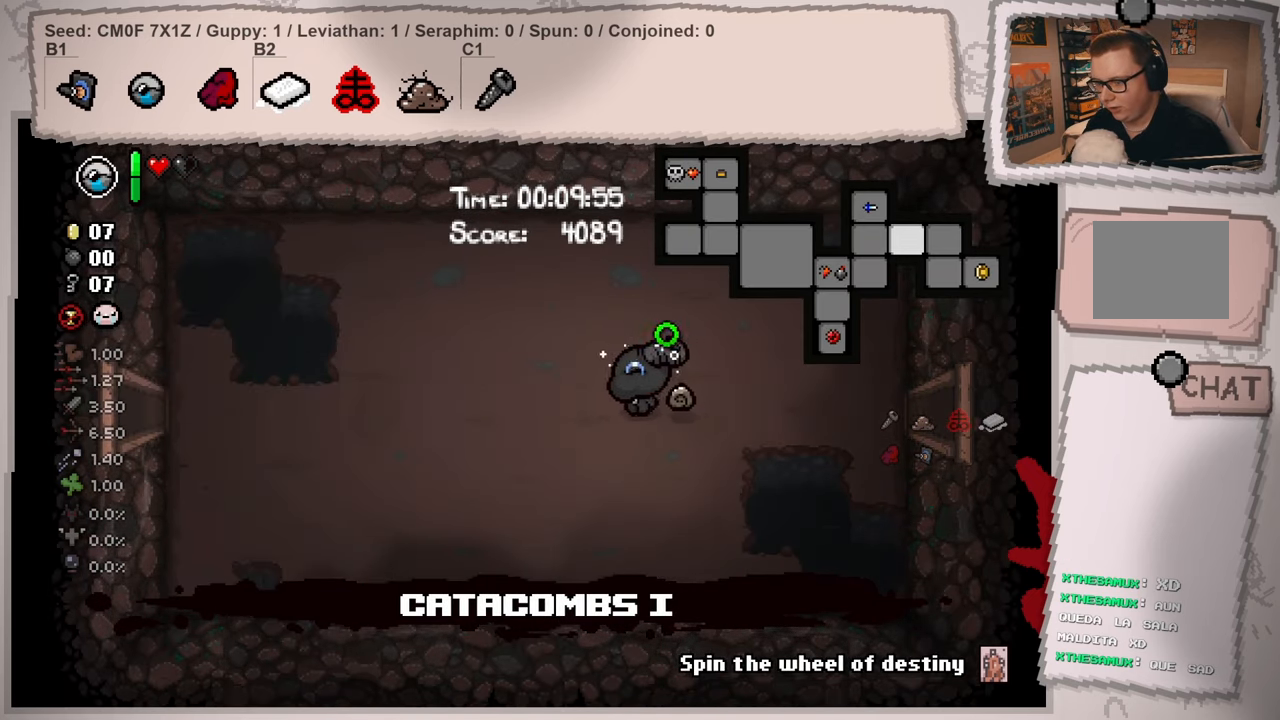
{"buttons": ["L2"], "left_stick": "left", "right_stick": "left", "events": []}
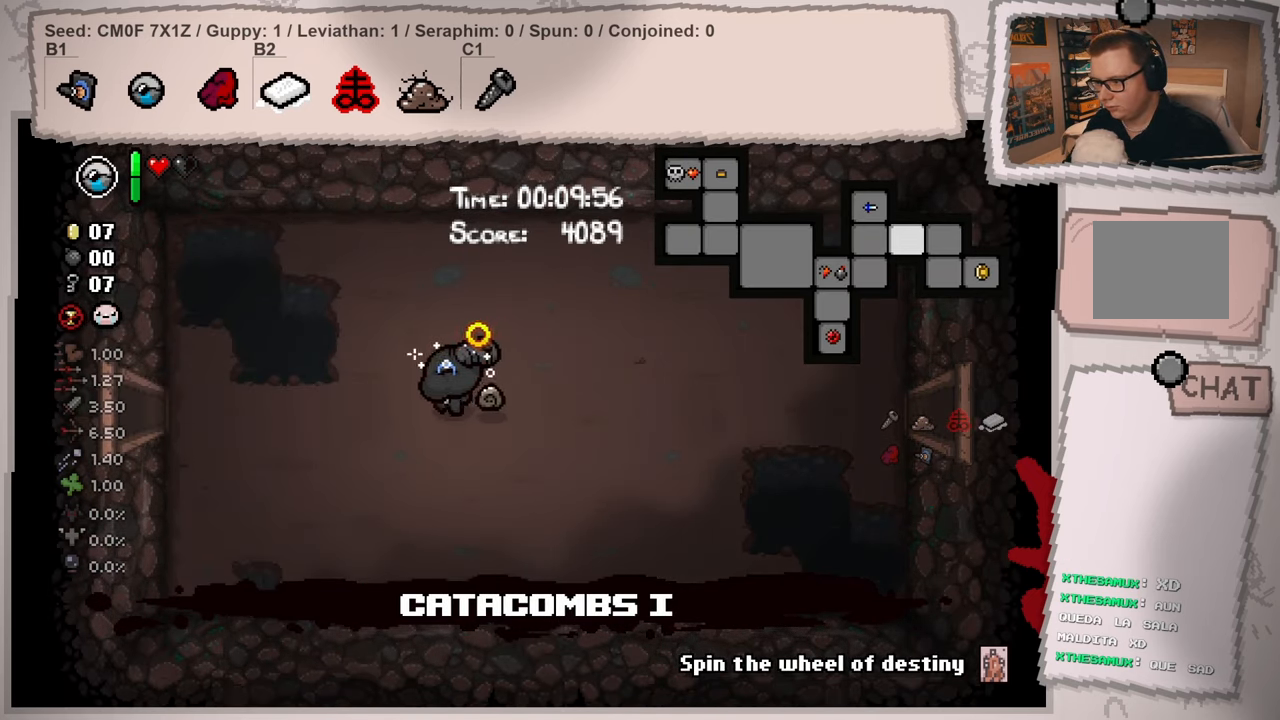
{"buttons": ["L2"], "left_stick": "left", "right_stick": "left", "events": []}
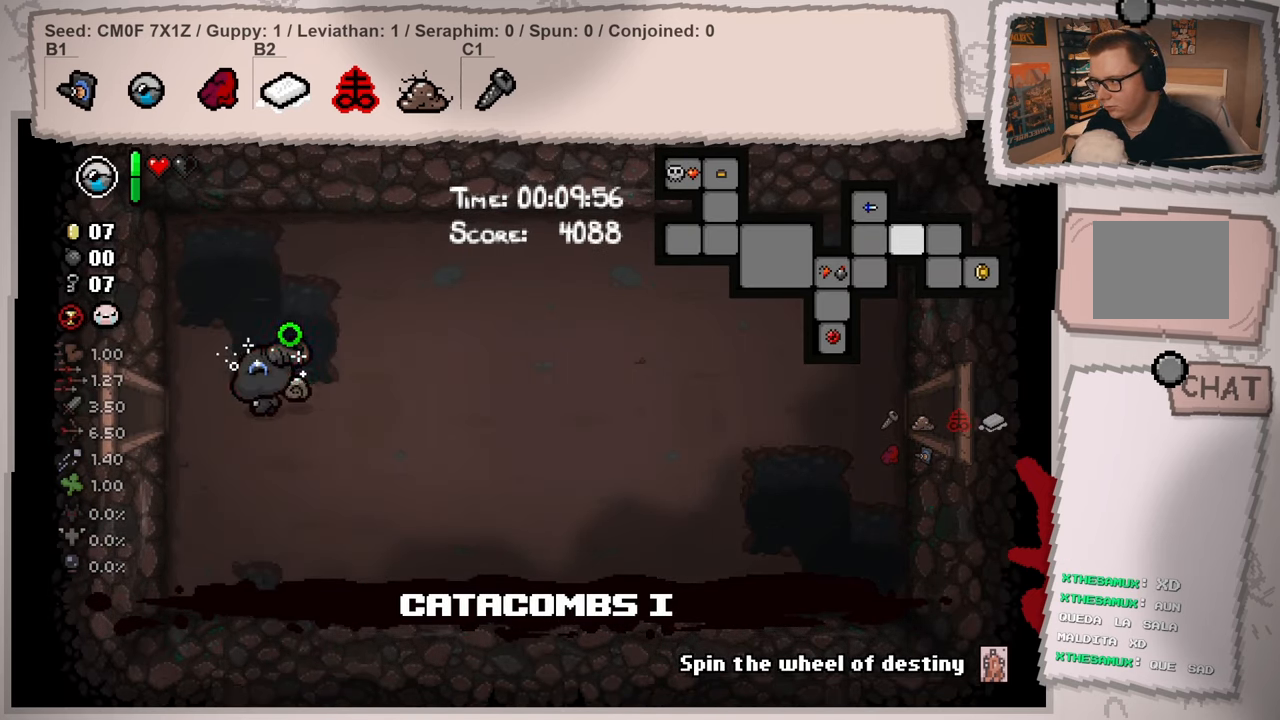
{"buttons": ["L2"], "left_stick": "left", "right_stick": "left", "events": []}
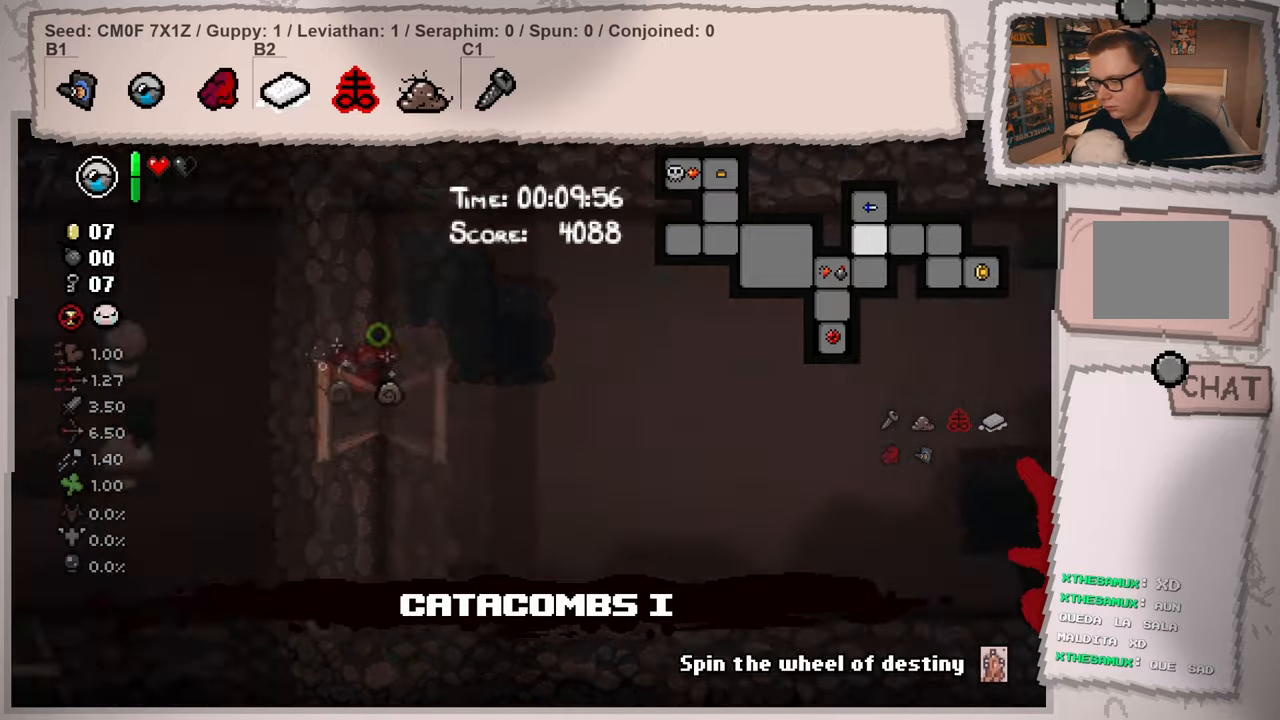
{"buttons": ["L2"], "left_stick": "left", "right_stick": "left", "events": [[83, "left_stick", "center"], [200, "left_stick", "left"]]}
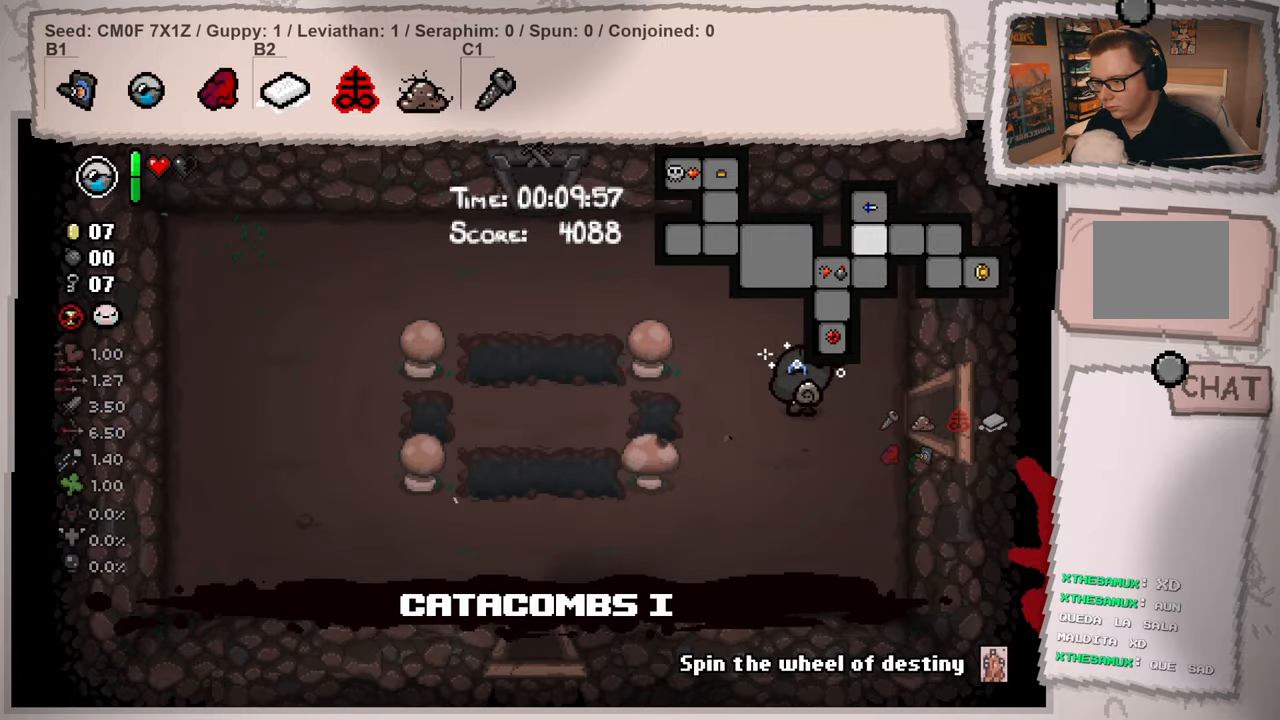
{"buttons": [], "left_stick": "up-left", "right_stick": "center", "events": [[84, "left_stick", "up-right"], [117, "L2", "up"], [150, "right_stick", "center"], [217, "left_stick", "center"], [351, "R1", "down"], [351, "left_stick", "up-left"], [451, "R1", "up"]]}
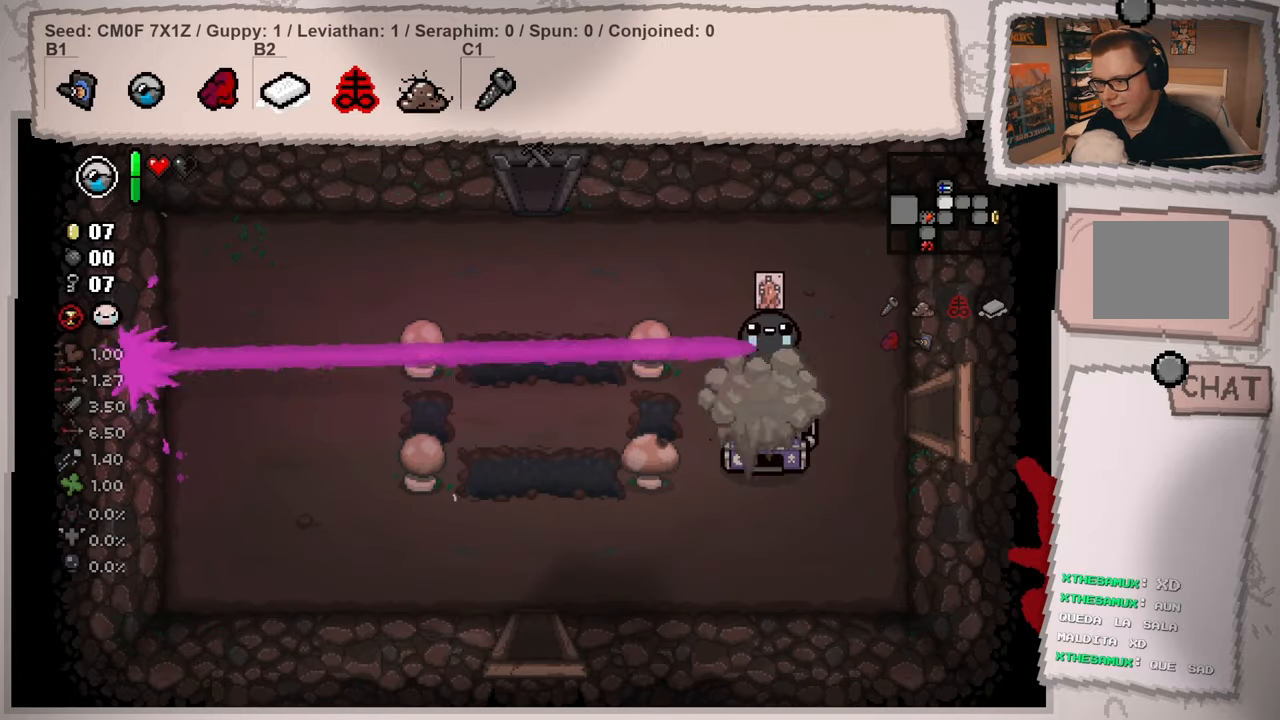
{"buttons": [], "left_stick": "center", "right_stick": "center", "events": [[100, "left_stick", "center"]]}
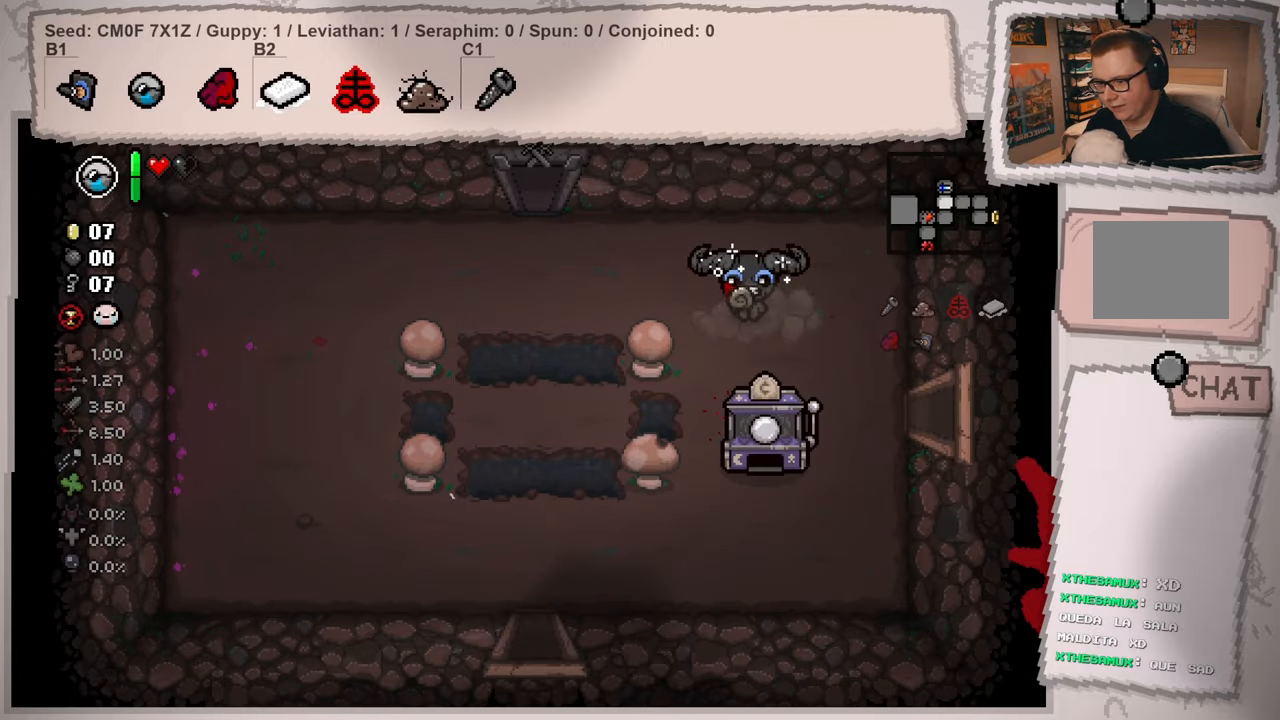
{"buttons": [], "left_stick": "center", "right_stick": "center", "events": []}
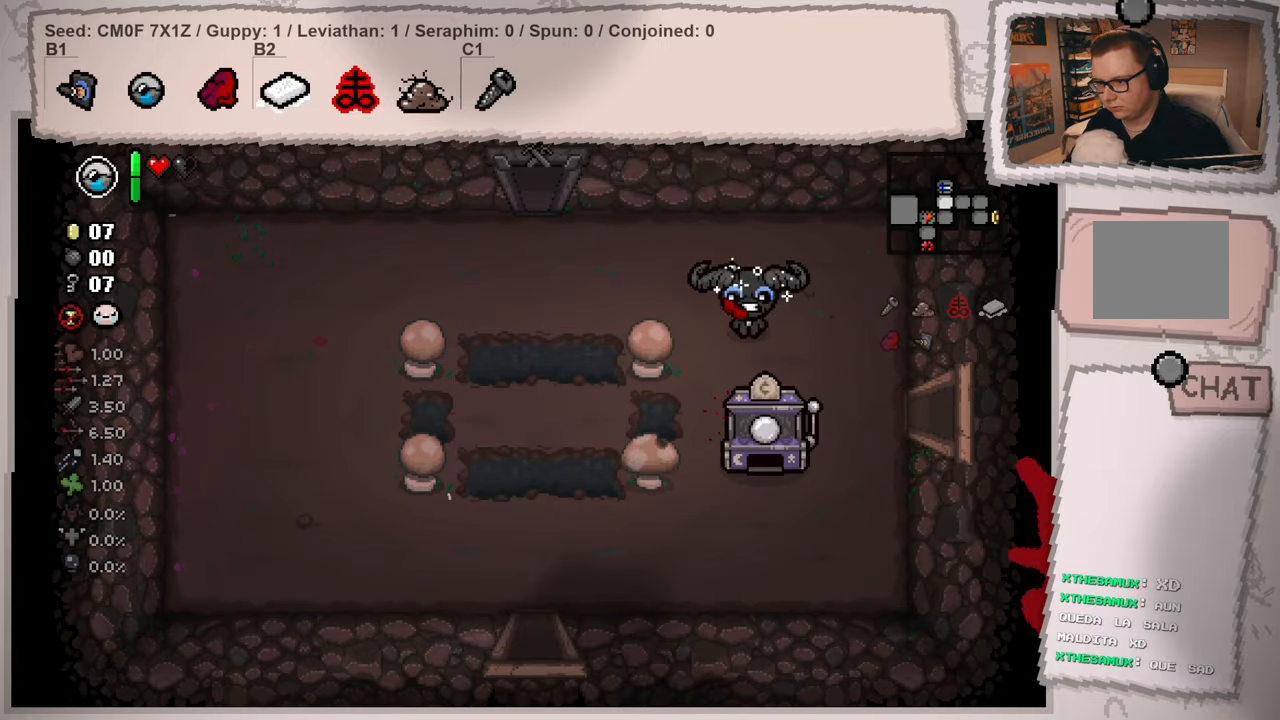
{"buttons": [], "left_stick": "center", "right_stick": "center", "events": []}
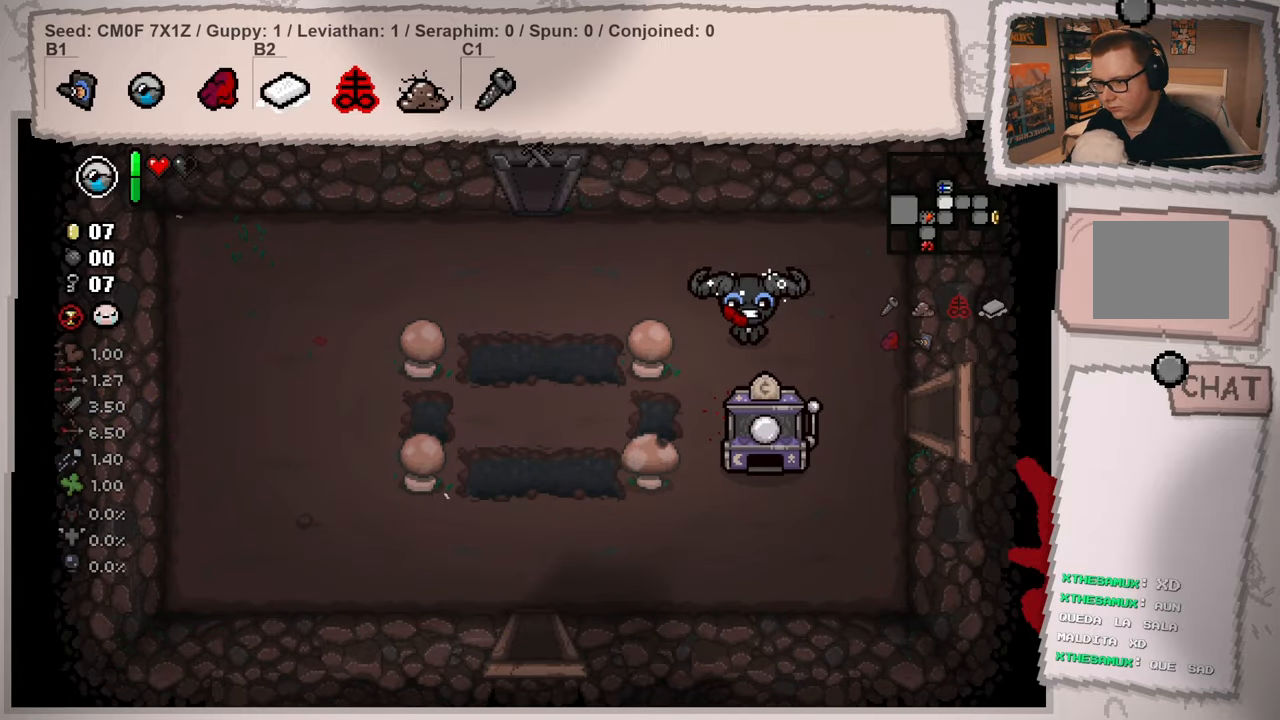
{"buttons": [], "left_stick": "center", "right_stick": "center", "events": []}
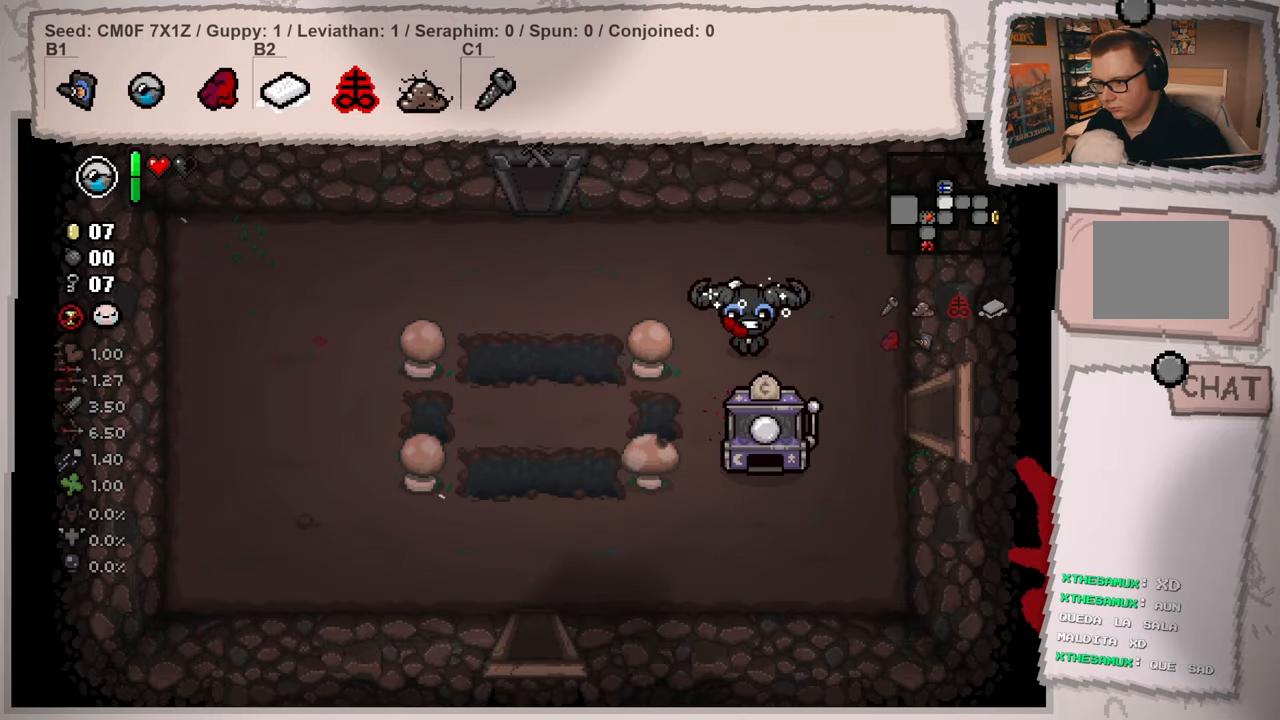
{"buttons": [], "left_stick": "center", "right_stick": "center", "events": [[233, "left_stick", "down"], [367, "left_stick", "center"]]}
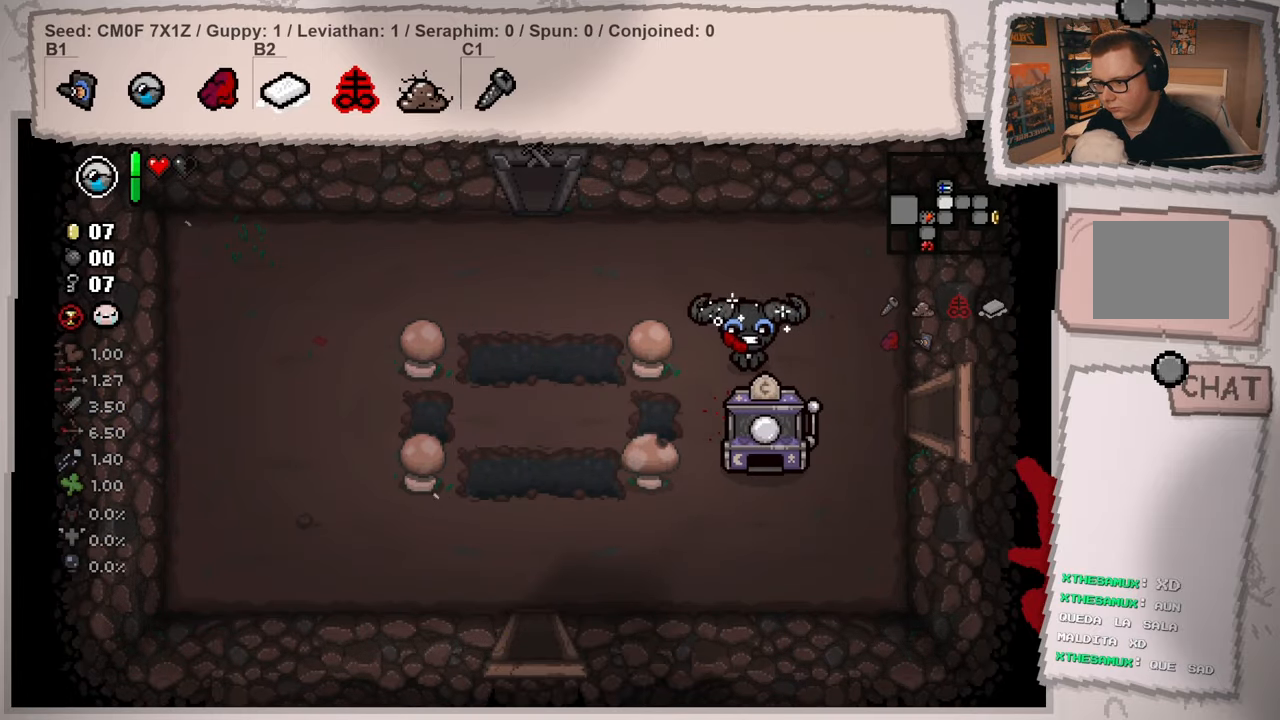
{"buttons": [], "left_stick": "center", "right_stick": "center", "events": []}
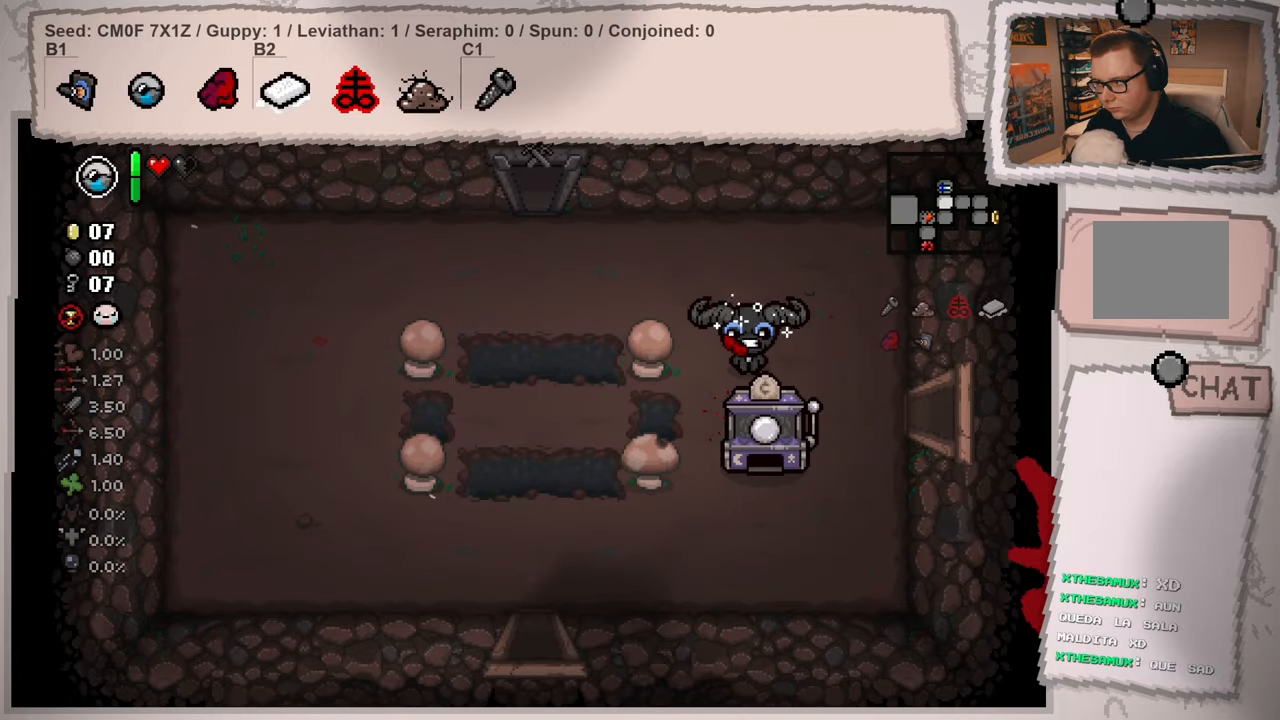
{"buttons": [], "left_stick": "down", "right_stick": "center", "events": [[100, "left_stick", "down-right"], [250, "left_stick", "down"]]}
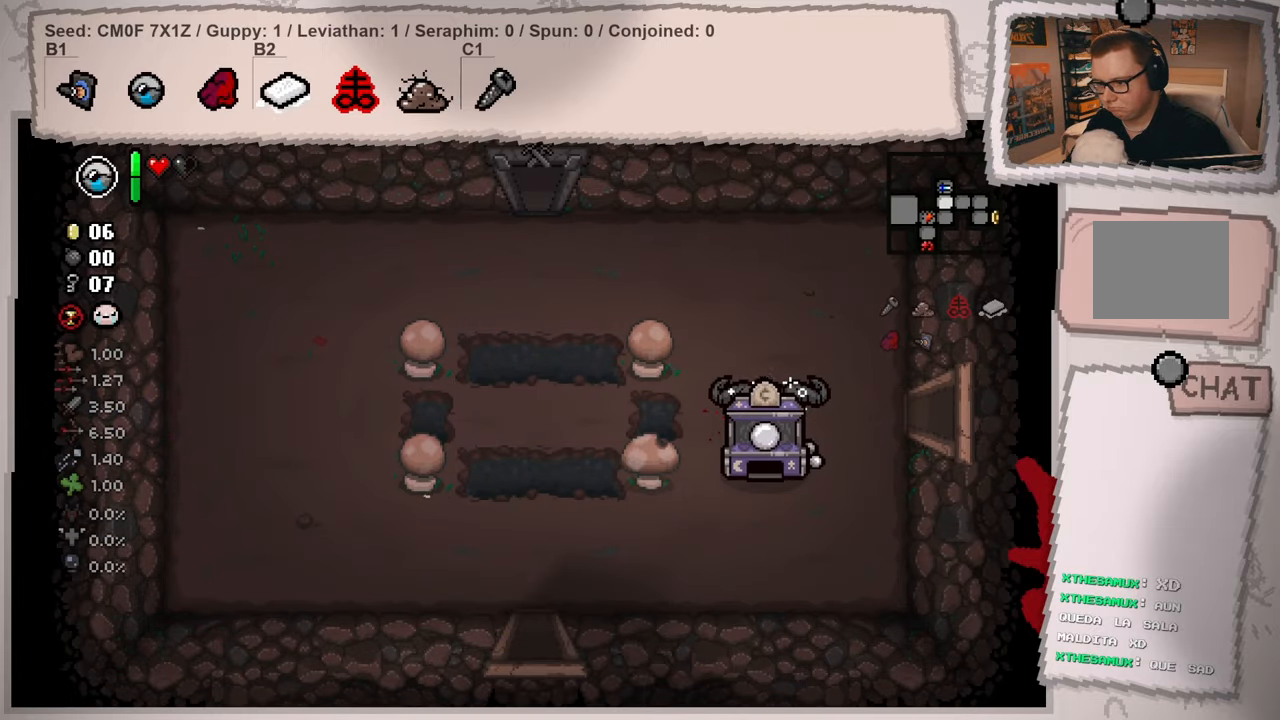
{"buttons": [], "left_stick": "down", "right_stick": "center", "events": []}
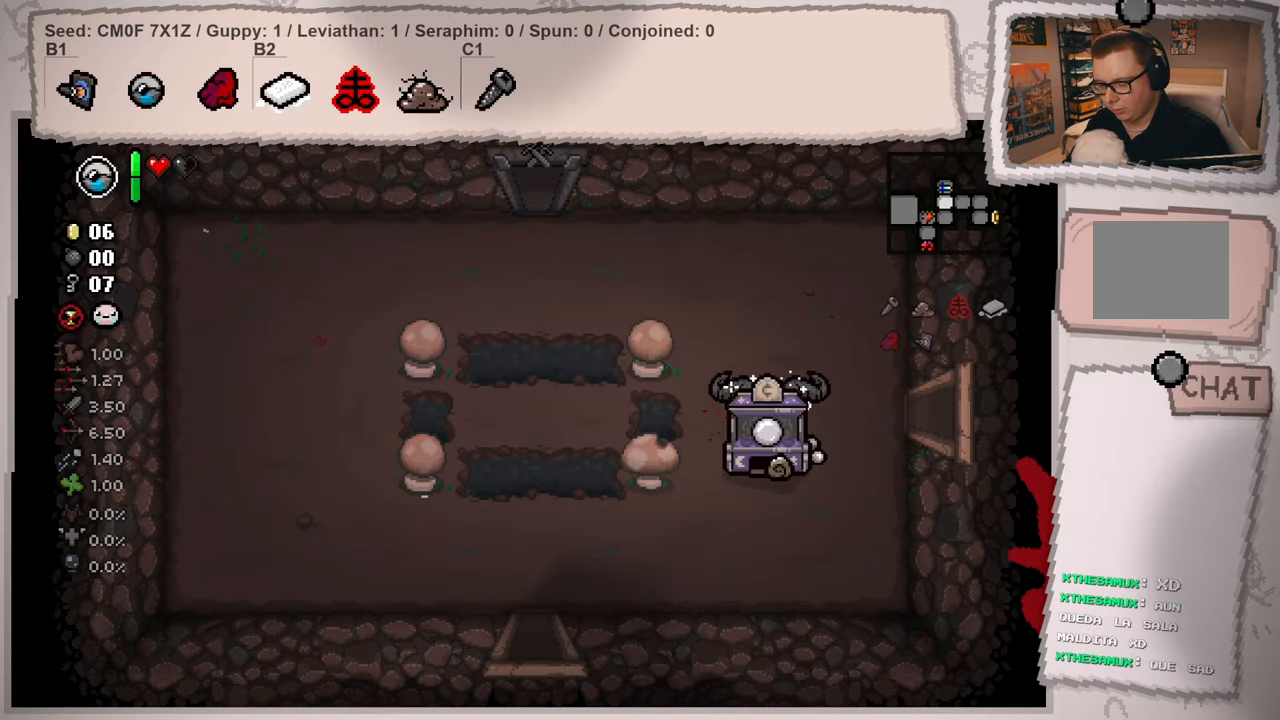
{"buttons": [], "left_stick": "down", "right_stick": "center", "events": []}
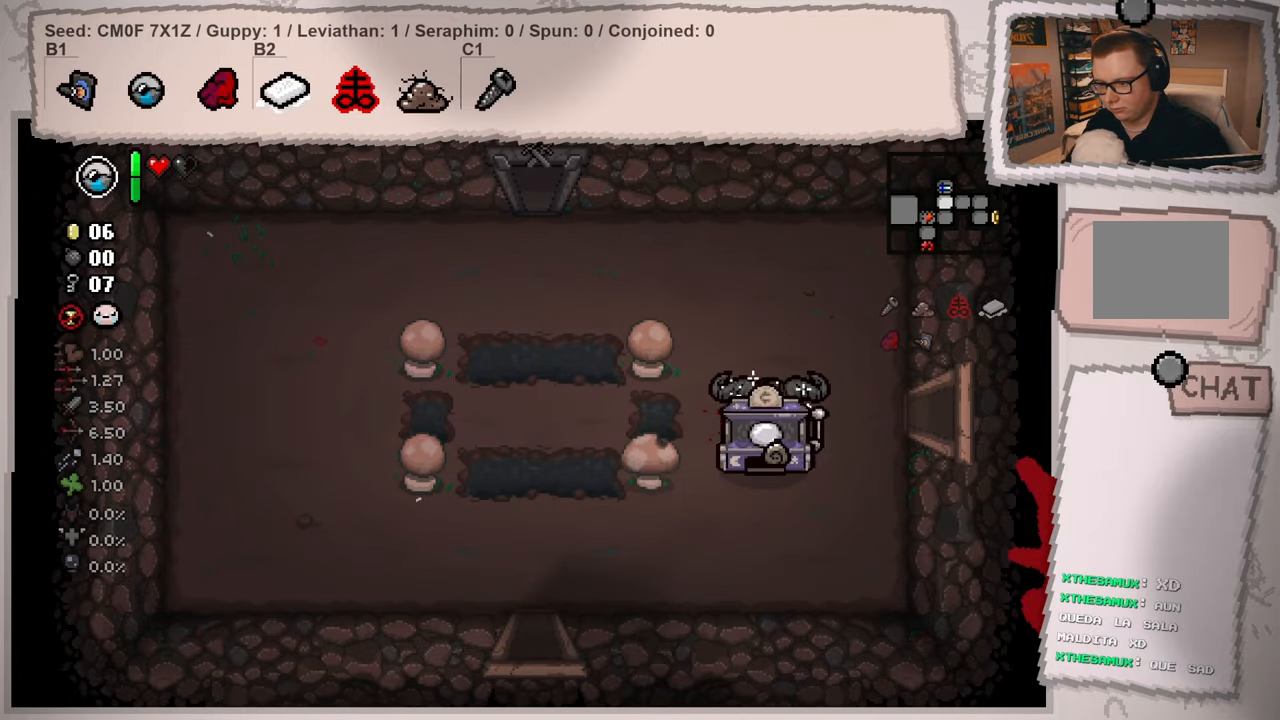
{"buttons": [], "left_stick": "down", "right_stick": "center", "events": []}
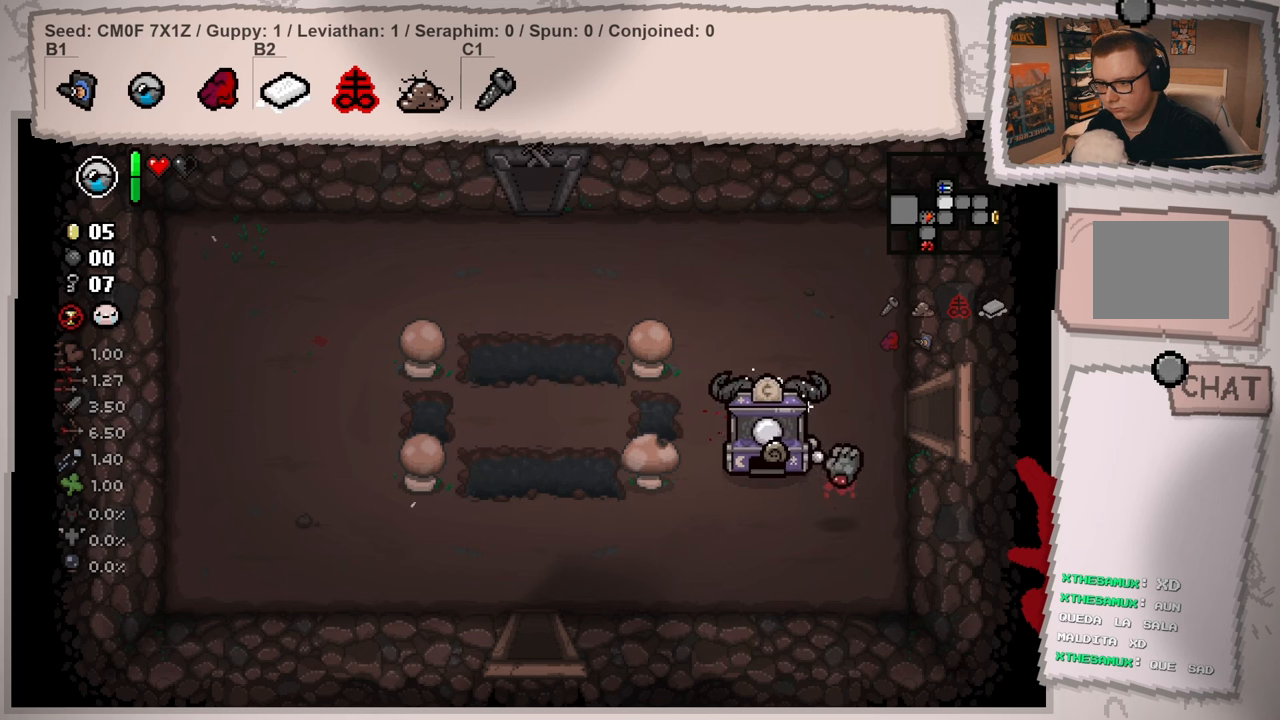
{"buttons": [], "left_stick": "down", "right_stick": "center", "events": []}
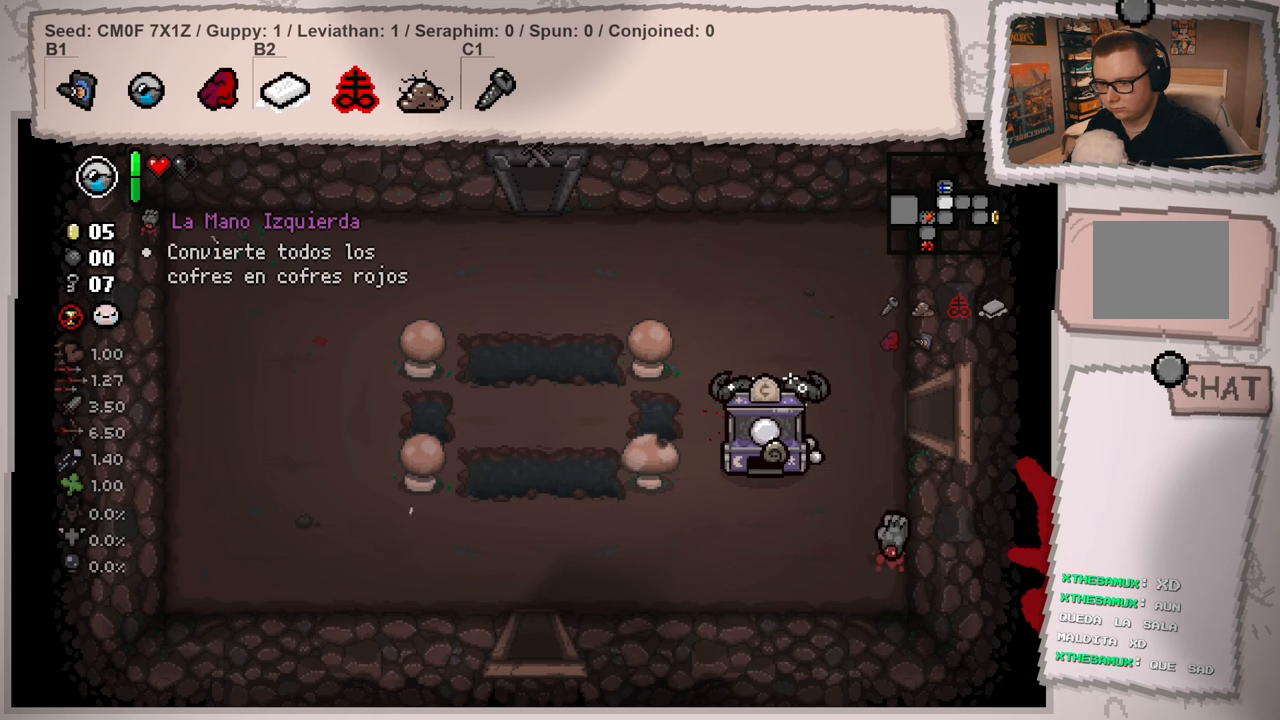
{"buttons": [], "left_stick": "down", "right_stick": "center", "events": []}
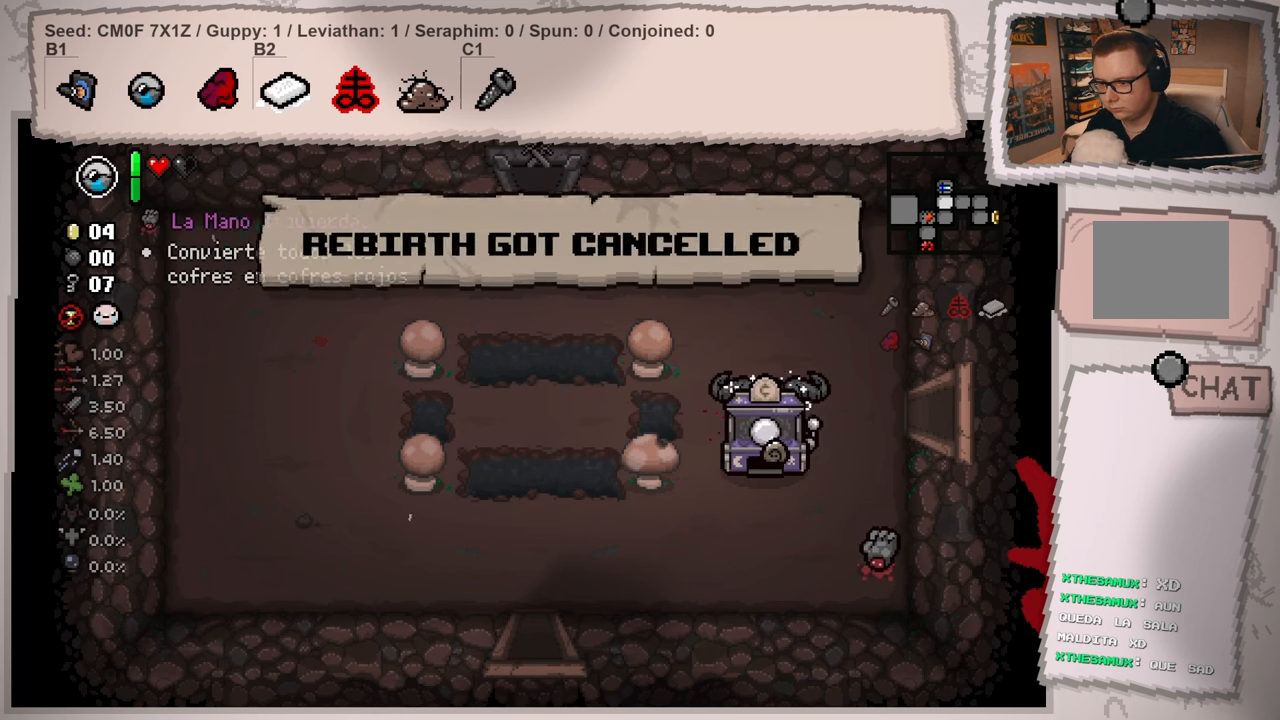
{"buttons": [], "left_stick": "down-right", "right_stick": "center", "events": [[384, "left_stick", "down-right"]]}
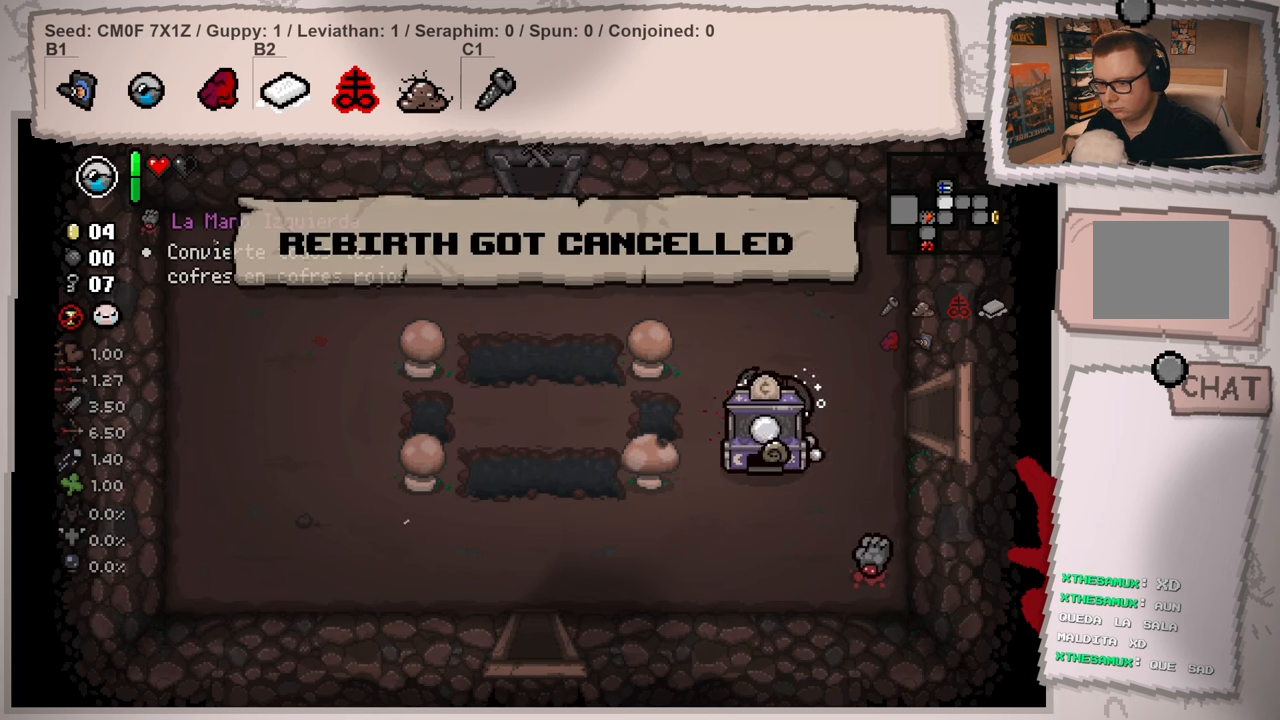
{"buttons": [], "left_stick": "right", "right_stick": "center", "events": [[167, "left_stick", "down"], [484, "left_stick", "right"]]}